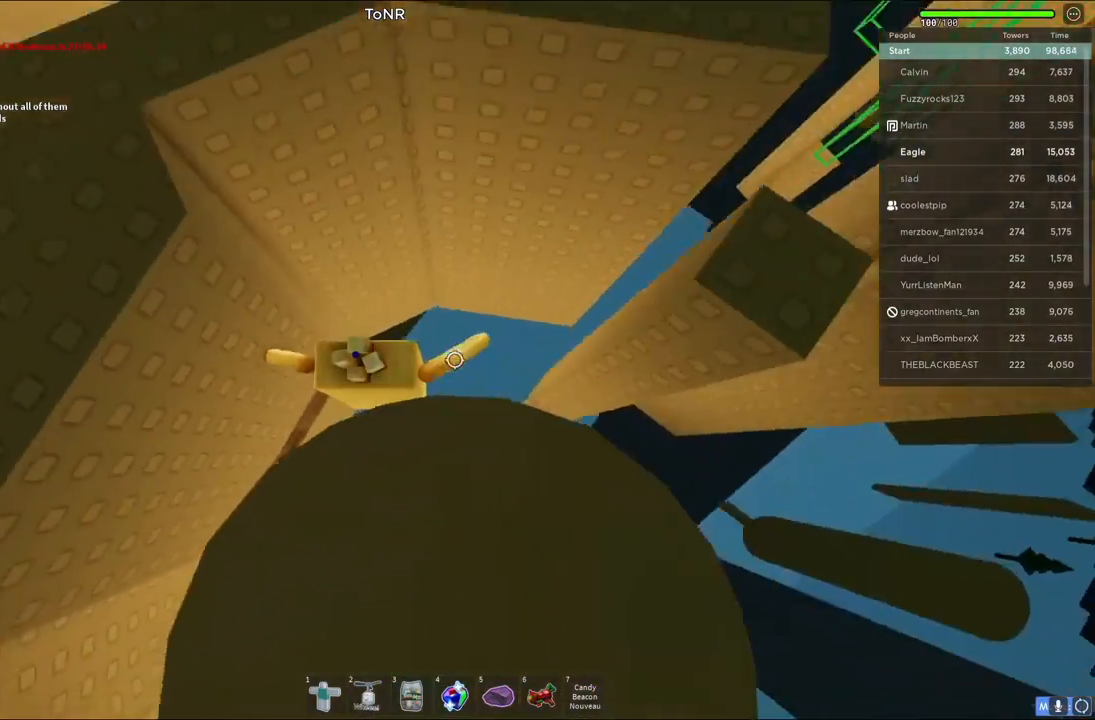
Gameplay with keyboard; each line is a JSON object with the keys held at the frame after it. "events" lists presses ("down") and releases ("up") of "a", "ctrl", "d", "e", "q", "s", "shift", "space" and "w" between this image and that frame as [ms after this image, input, new state], when the widget could be followed in between. No other keys are recorded. Mouse input is not recorded.
{"keys": [], "events": [[33, "shift", "up"], [83, "space", "up"], [333, "w", "down"], [383, "d", "up"], [433, "w", "up"]]}
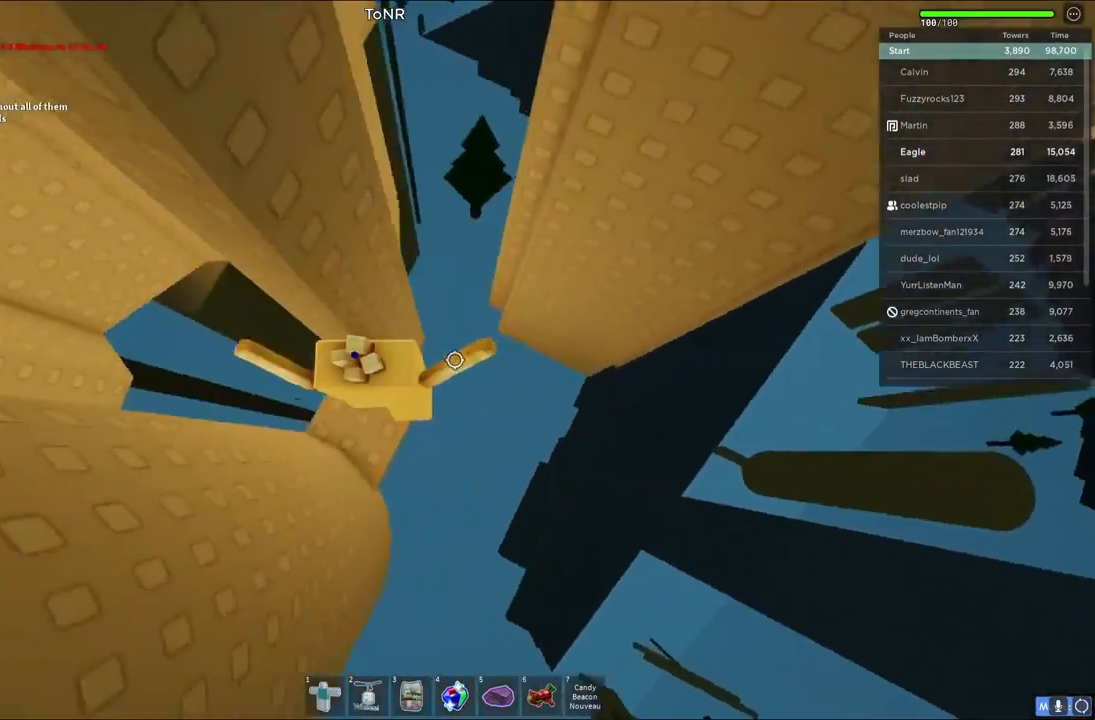
{"keys": ["d", "space"], "events": [[100, "w", "down"], [117, "d", "down"], [183, "d", "up"], [183, "w", "up"], [383, "d", "down"], [500, "space", "down"]]}
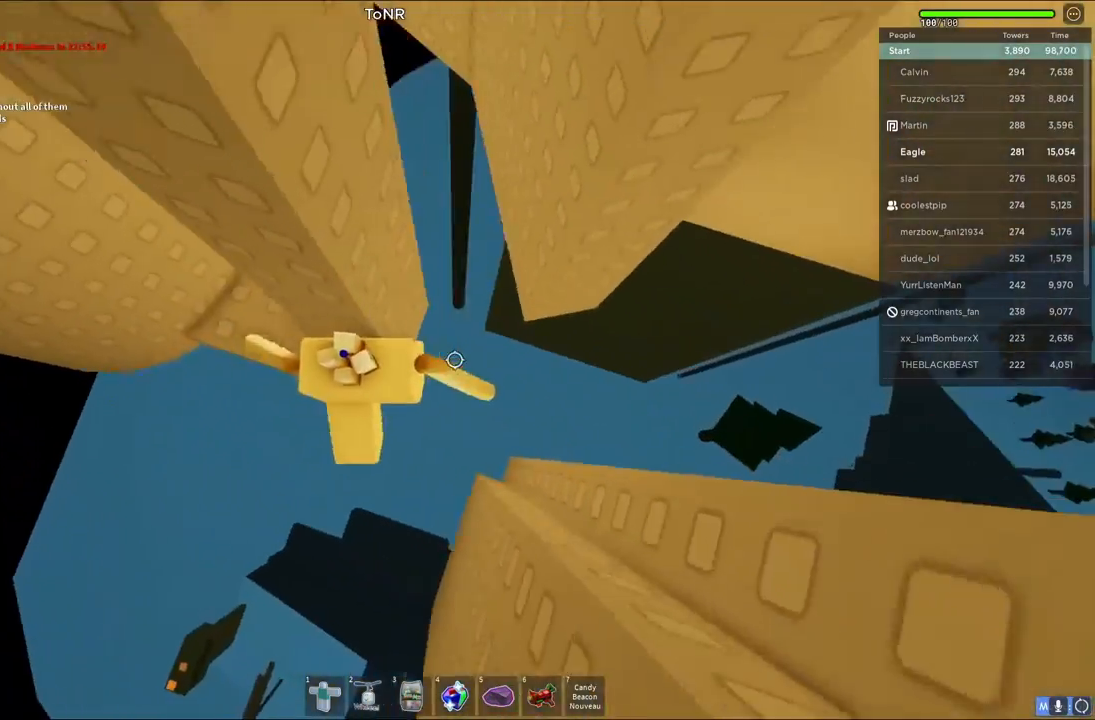
{"keys": ["d", "space"], "events": []}
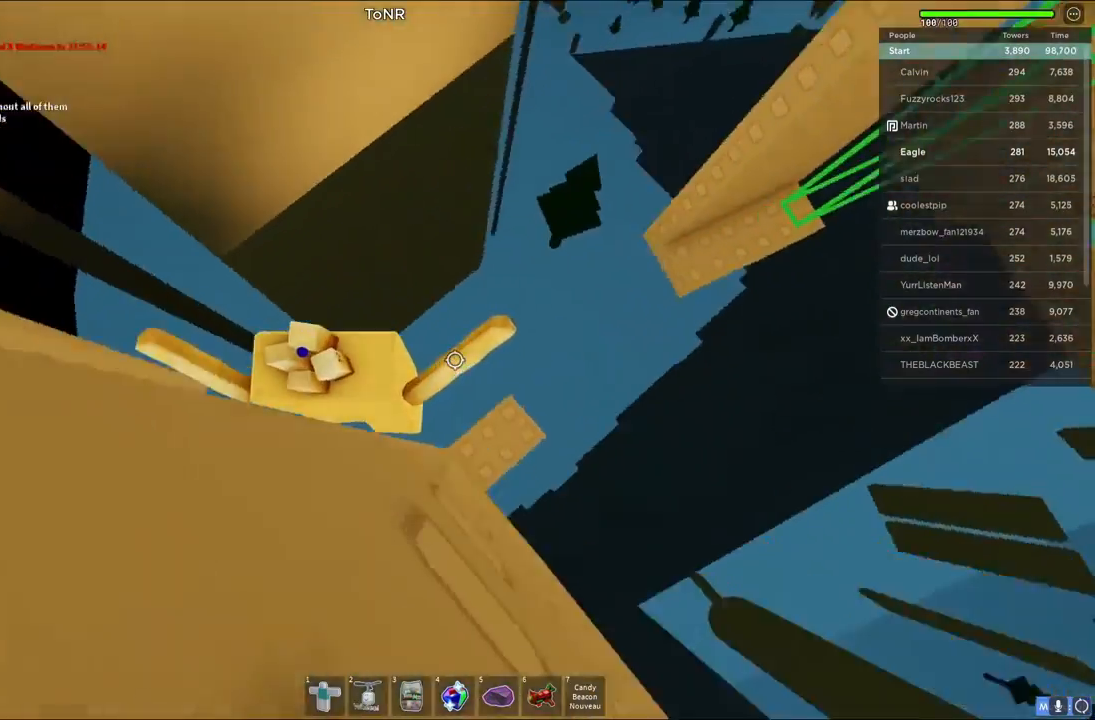
{"keys": [], "events": [[183, "d", "up"], [183, "space", "up"]]}
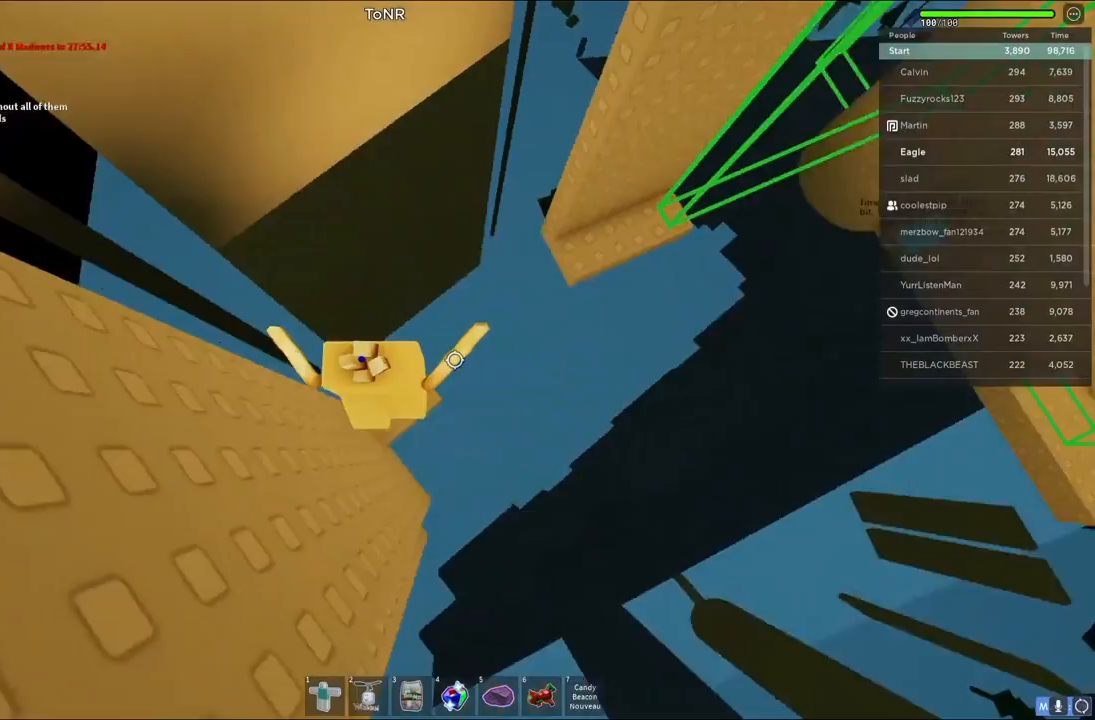
{"keys": ["d", "space"], "events": [[50, "w", "down"], [117, "w", "up"], [300, "d", "down"], [450, "space", "down"]]}
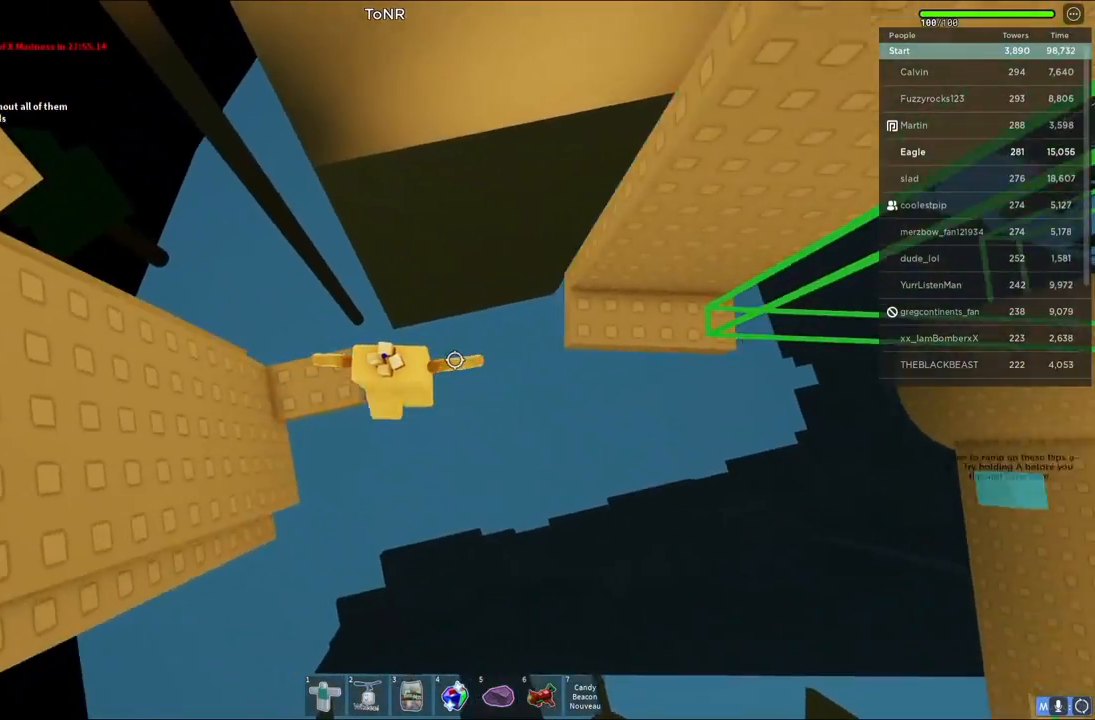
{"keys": ["d"], "events": [[133, "space", "up"]]}
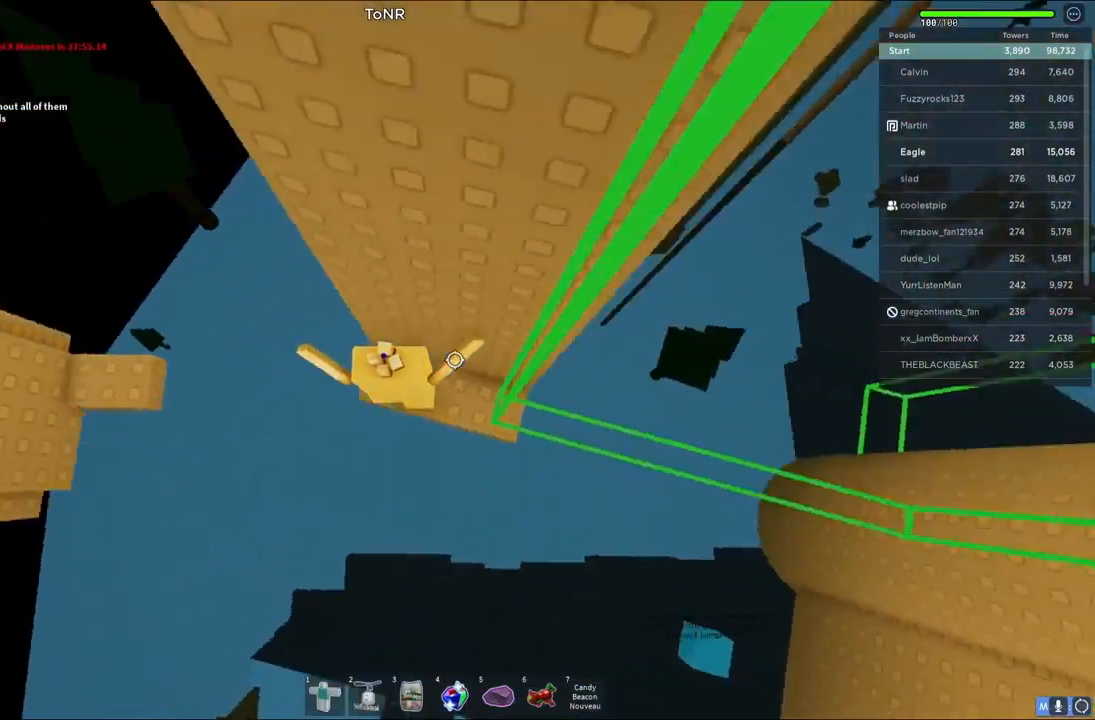
{"keys": ["w"], "events": [[50, "d", "up"], [250, "w", "down"]]}
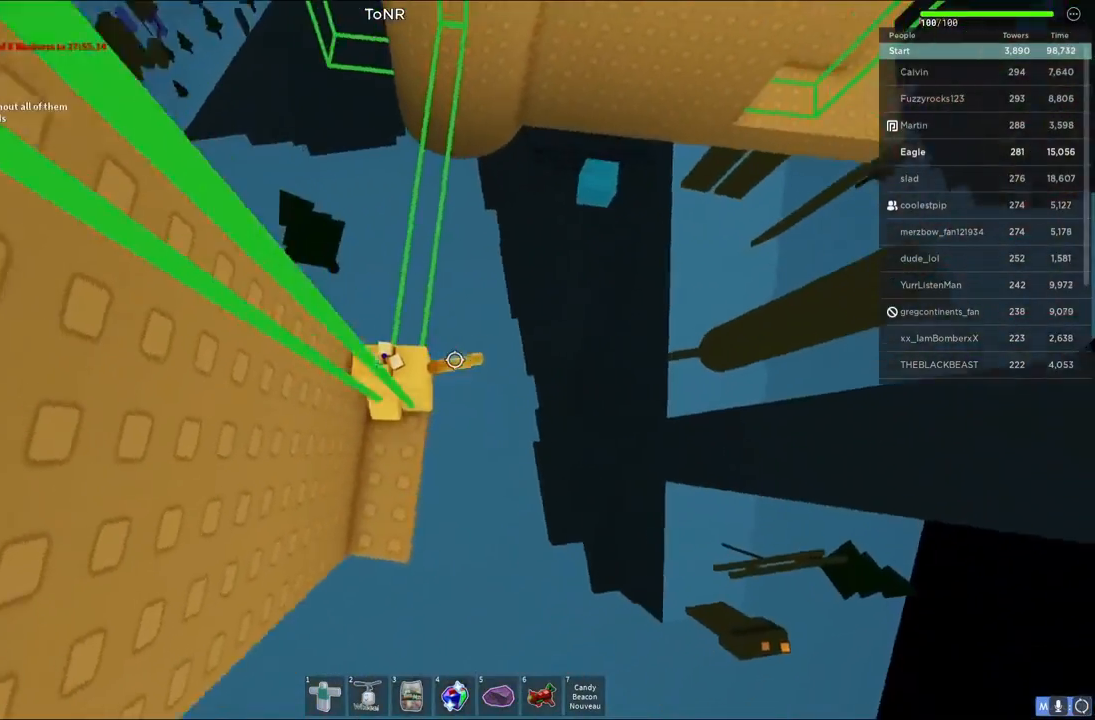
{"keys": ["a", "w"], "events": [[33, "space", "down"], [233, "a", "down"], [317, "space", "up"]]}
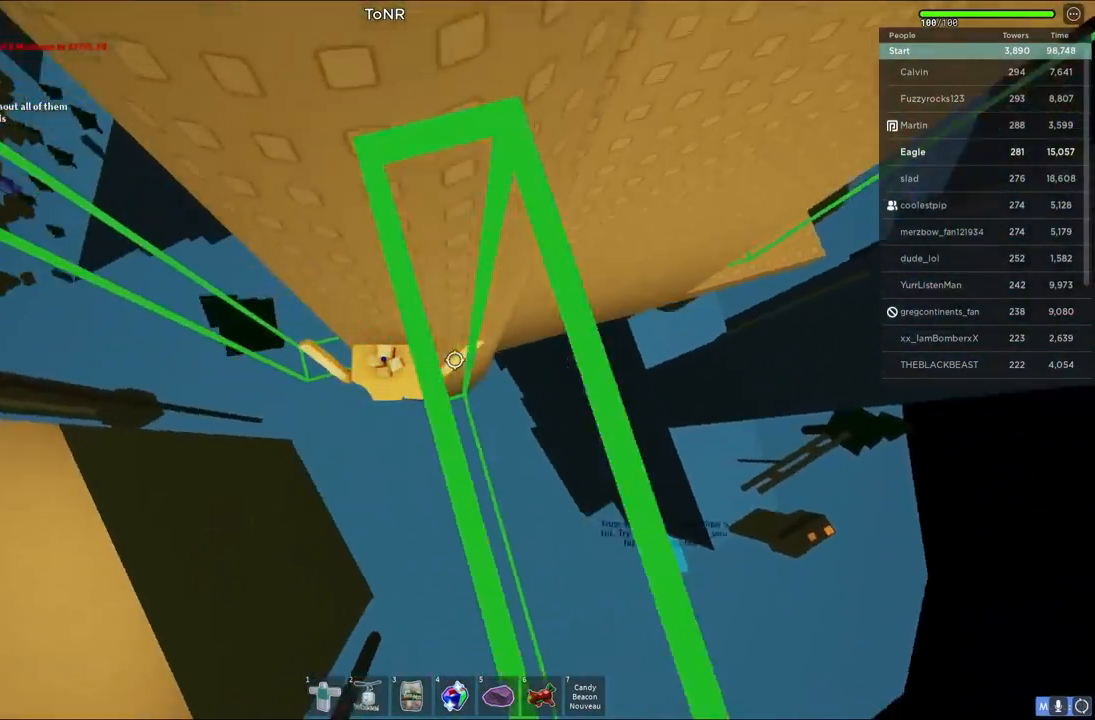
{"keys": ["w"], "events": [[450, "a", "up"]]}
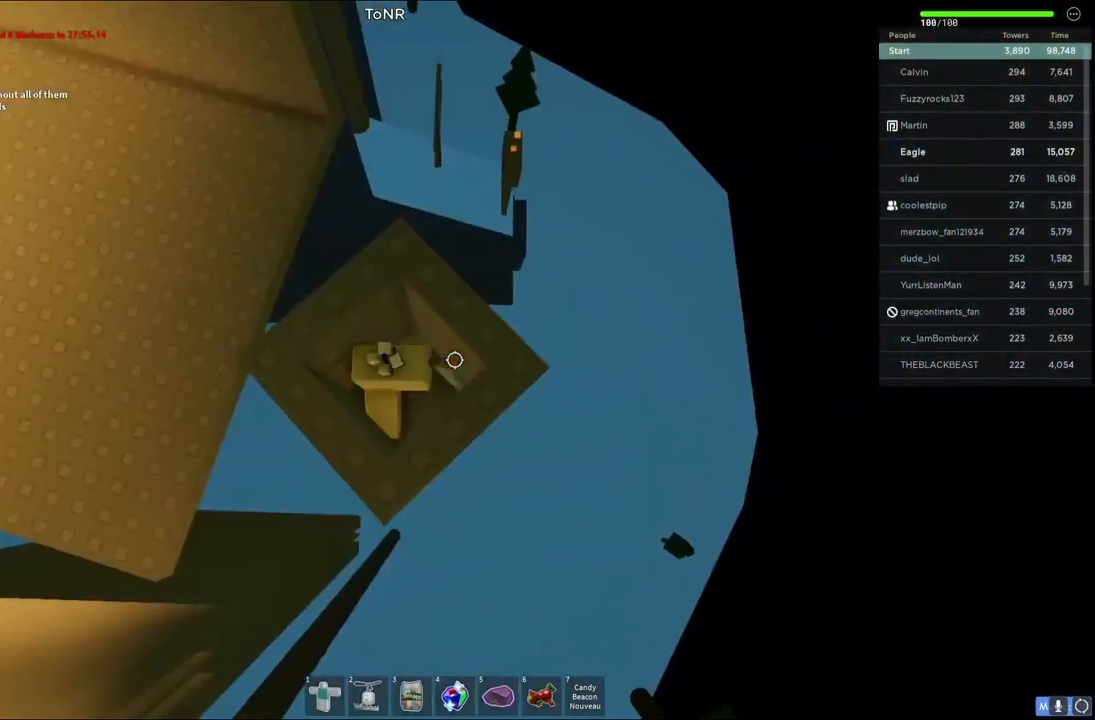
{"keys": ["space", "w"], "events": [[67, "w", "up"], [283, "w", "down"], [350, "space", "down"]]}
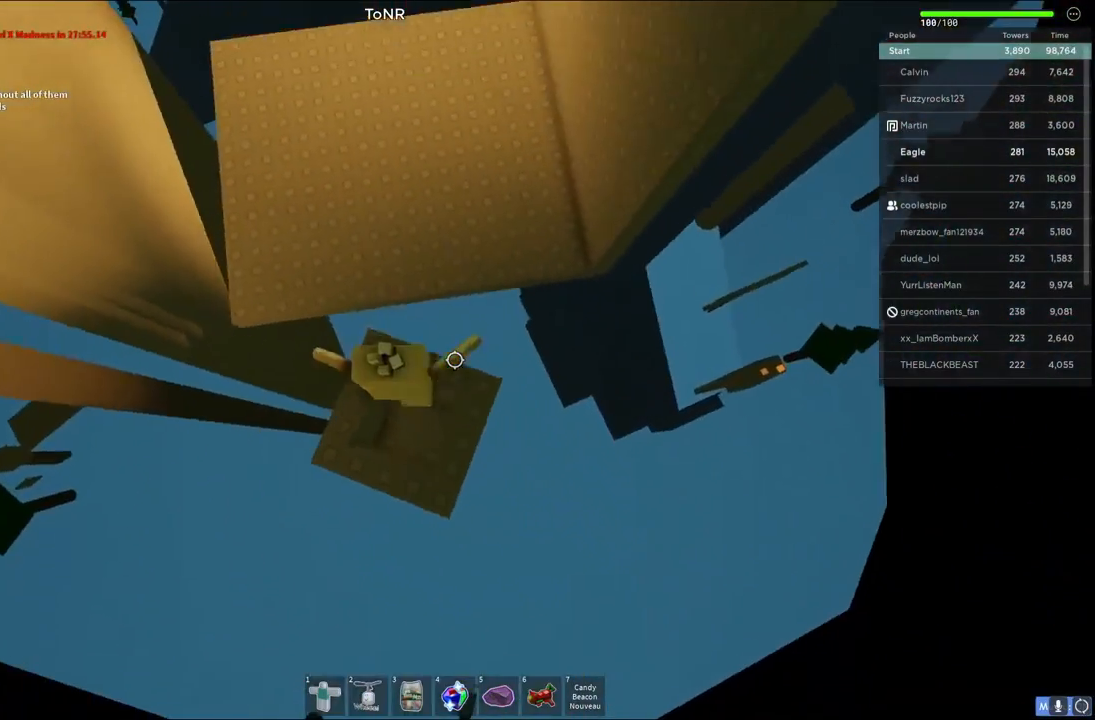
{"keys": ["w"], "events": [[500, "space", "up"]]}
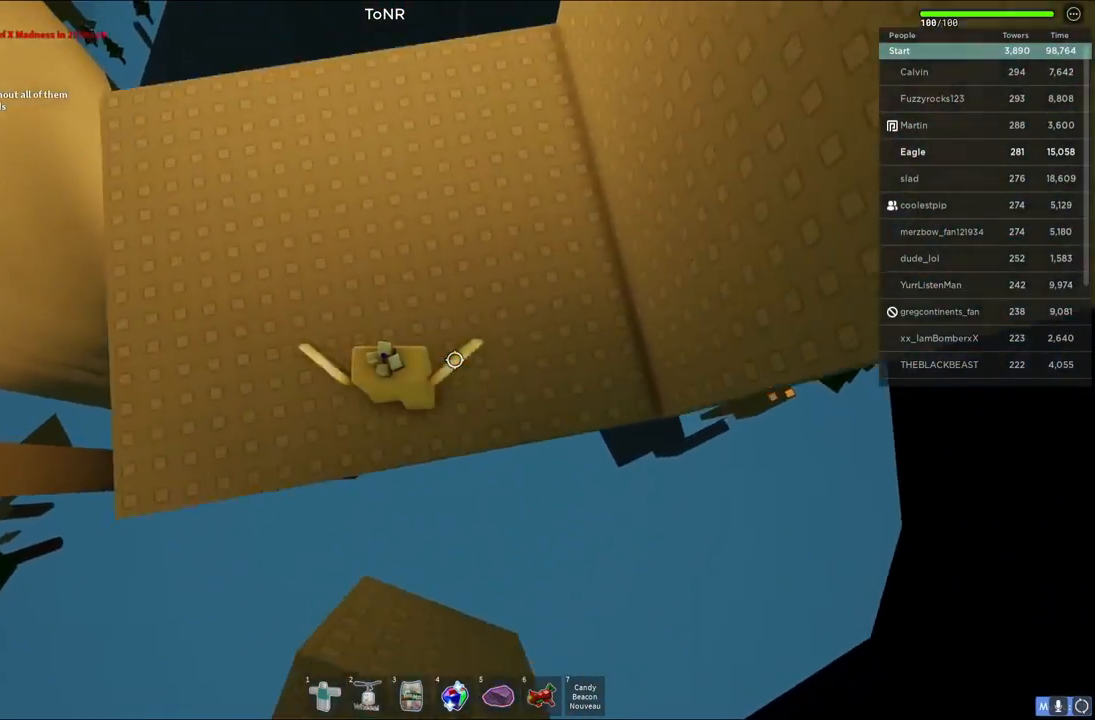
{"keys": ["d"], "events": [[100, "d", "down"], [300, "w", "up"]]}
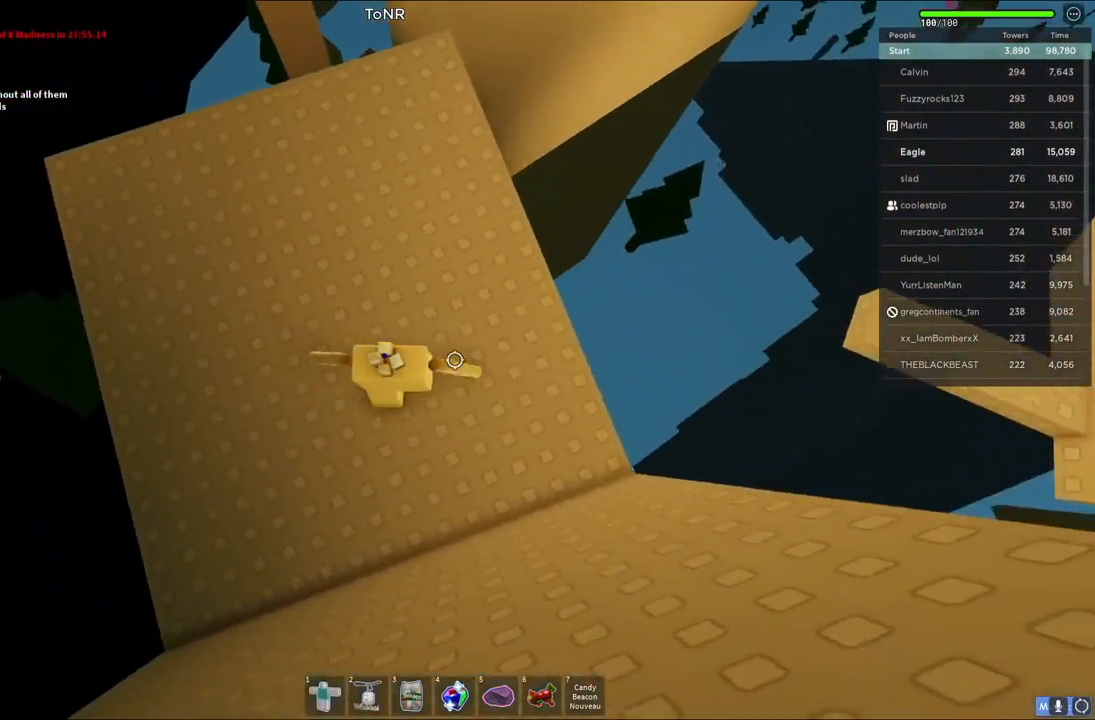
{"keys": ["d", "space"], "events": [[383, "space", "down"]]}
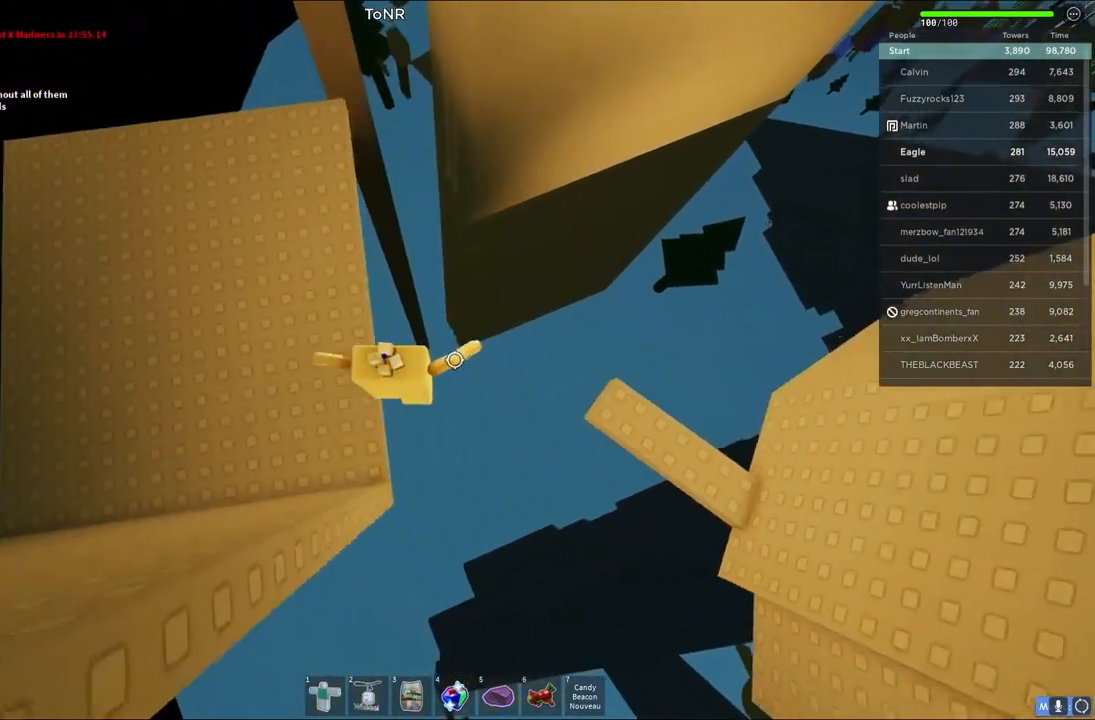
{"keys": ["d"], "events": [[117, "space", "up"]]}
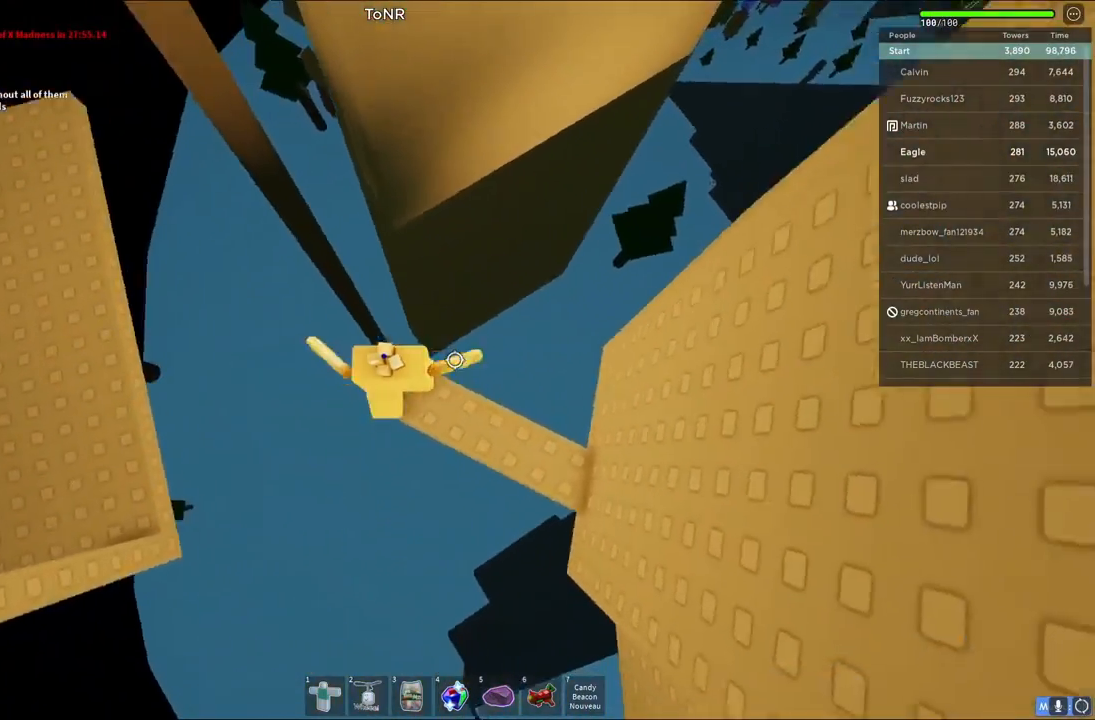
{"keys": [], "events": [[400, "d", "up"]]}
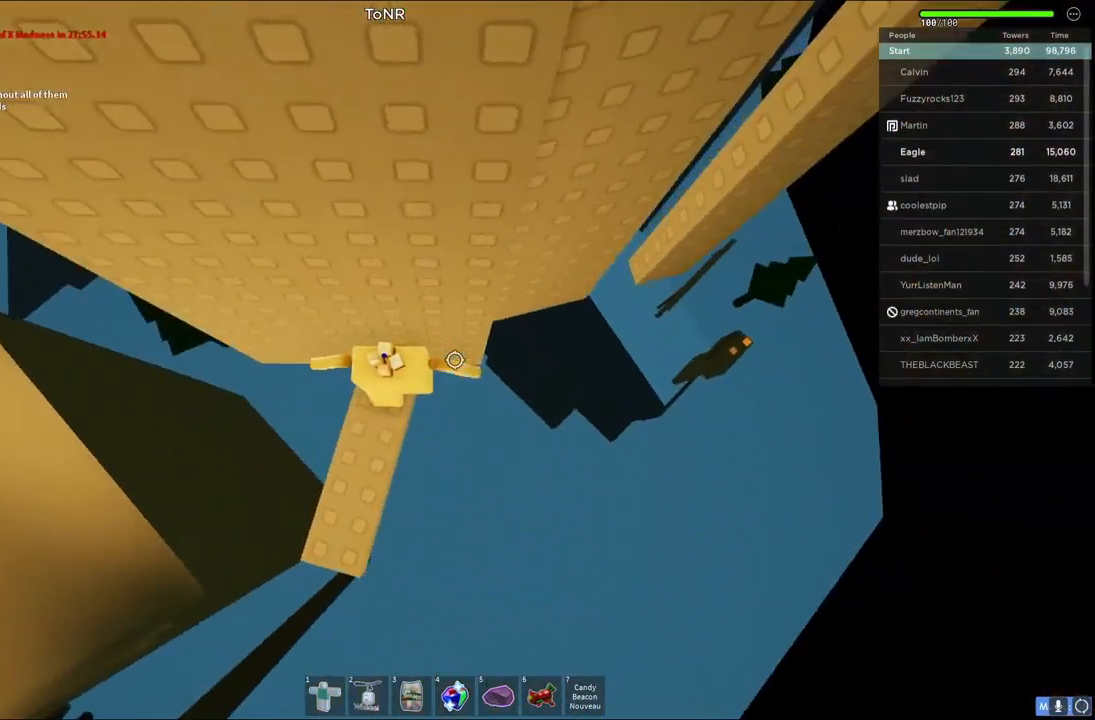
{"keys": ["d"], "events": [[17, "d", "down"], [183, "space", "down"], [383, "space", "up"]]}
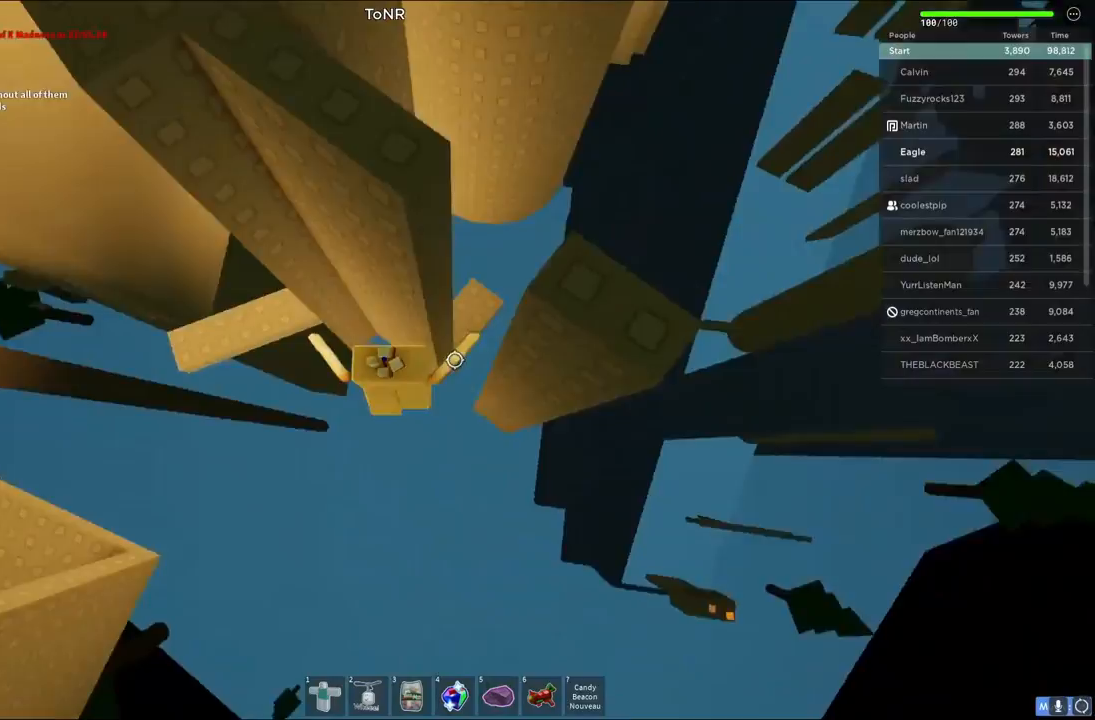
{"keys": [], "events": [[367, "d", "up"]]}
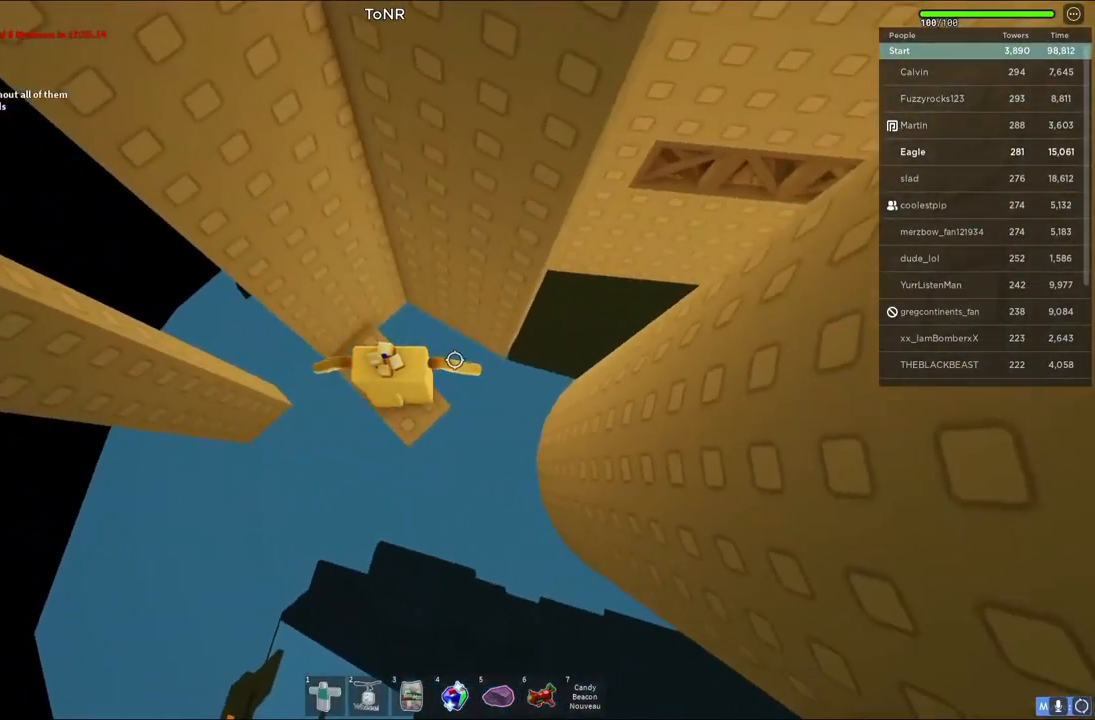
{"keys": ["d", "space"], "events": [[150, "d", "down"], [333, "space", "down"]]}
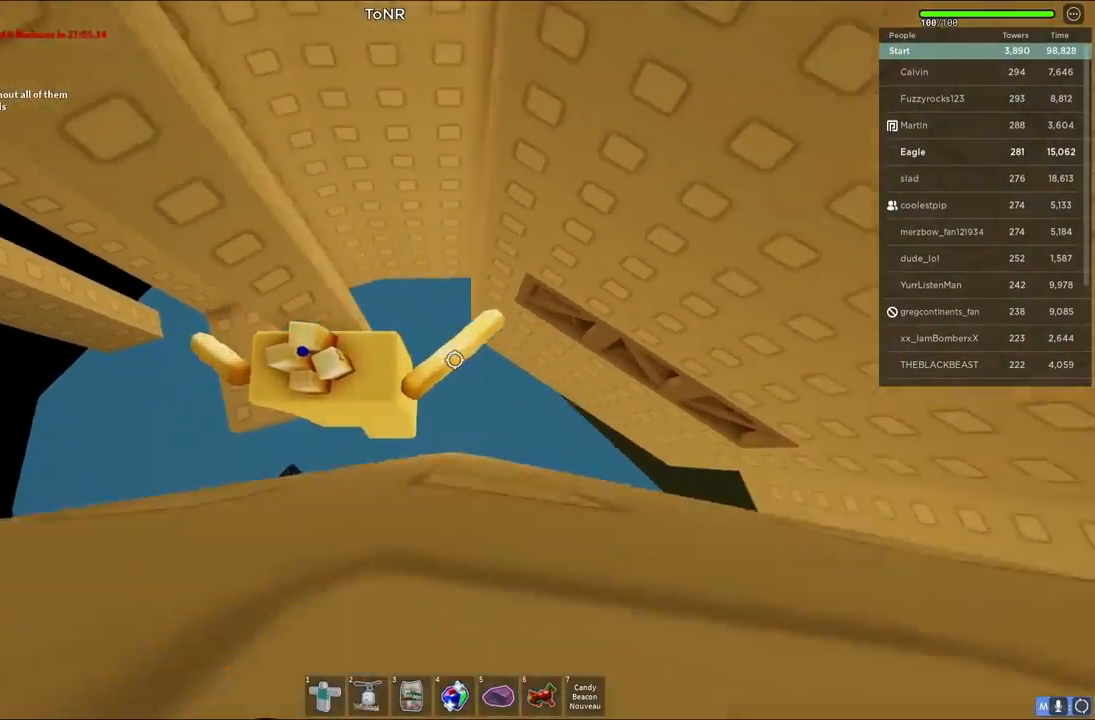
{"keys": ["d", "w"], "events": [[17, "space", "up"], [150, "w", "down"]]}
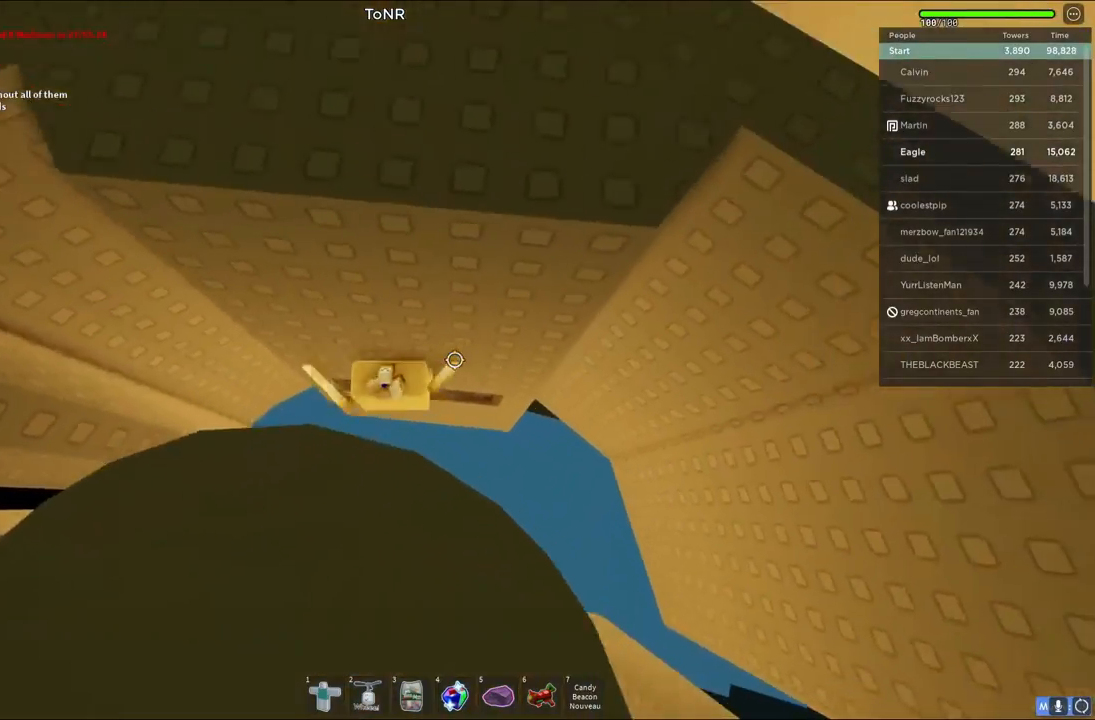
{"keys": [], "events": [[350, "d", "up"], [350, "w", "up"], [367, "shift", "down"], [467, "shift", "up"]]}
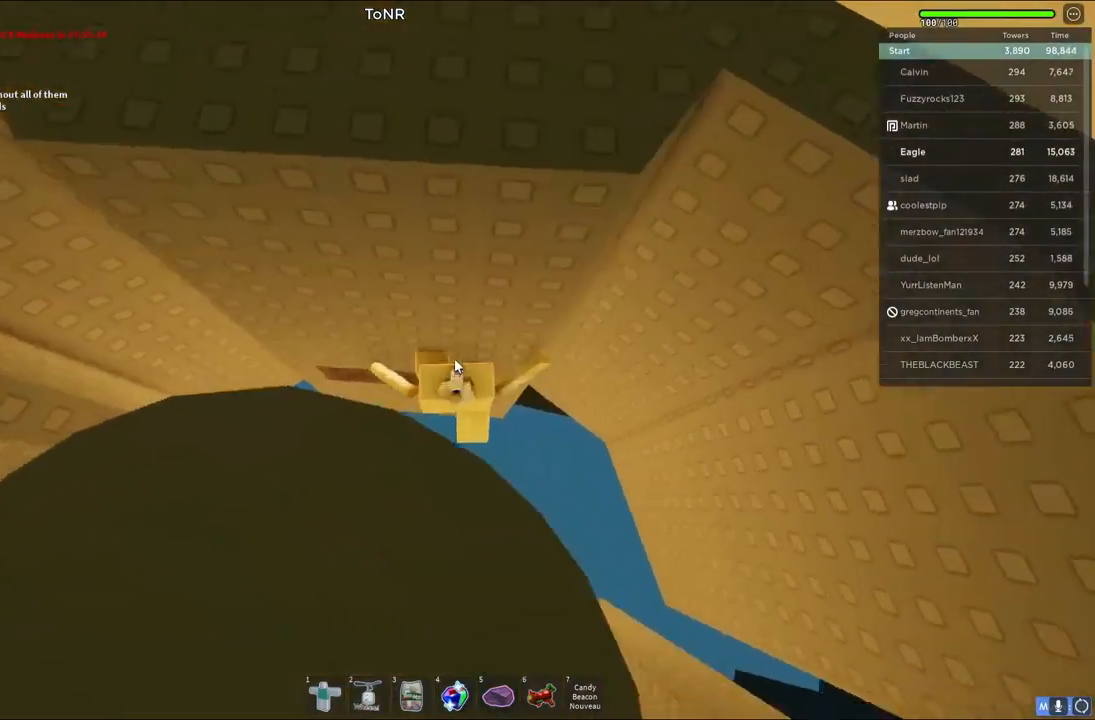
{"keys": ["d"], "events": [[83, "d", "down"], [117, "shift", "down"], [183, "space", "down"], [333, "shift", "up"], [417, "space", "up"]]}
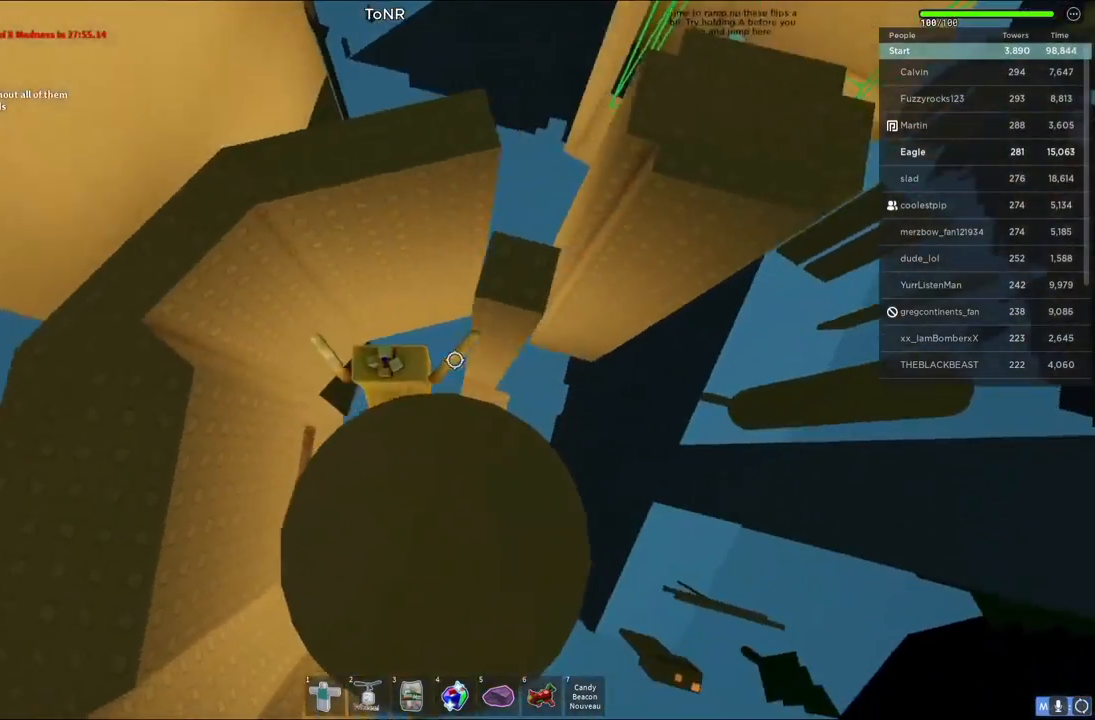
{"keys": [], "events": [[183, "w", "down"], [300, "d", "up"], [317, "w", "up"]]}
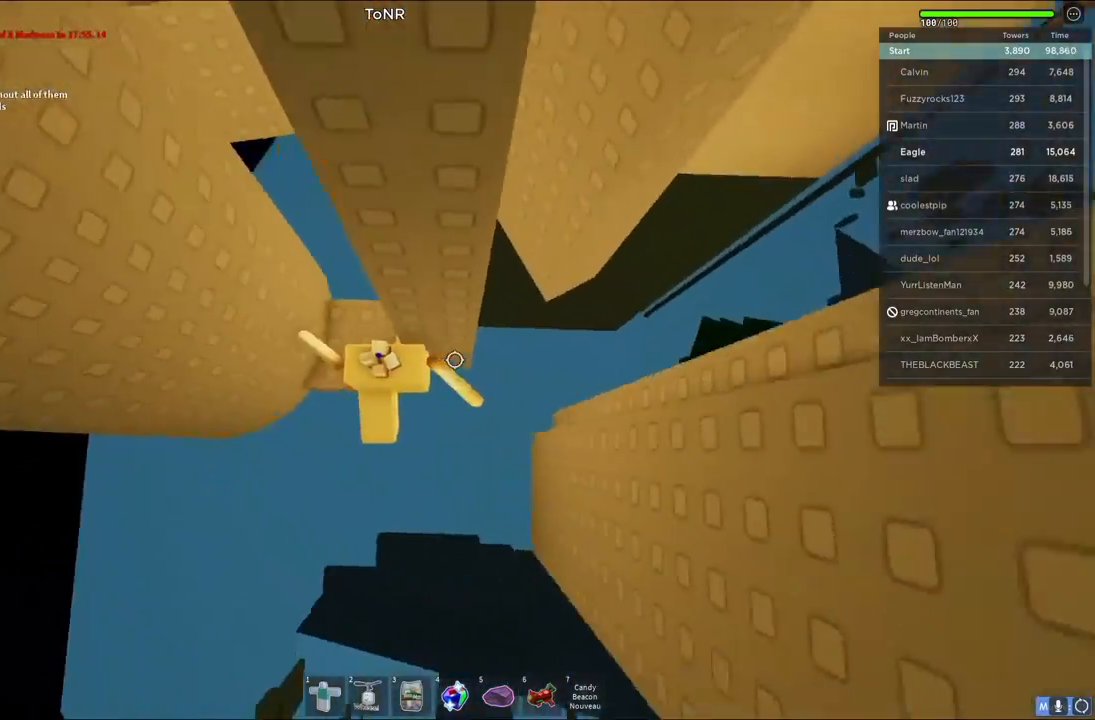
{"keys": ["d", "space"], "events": [[83, "d", "down"], [233, "space", "down"]]}
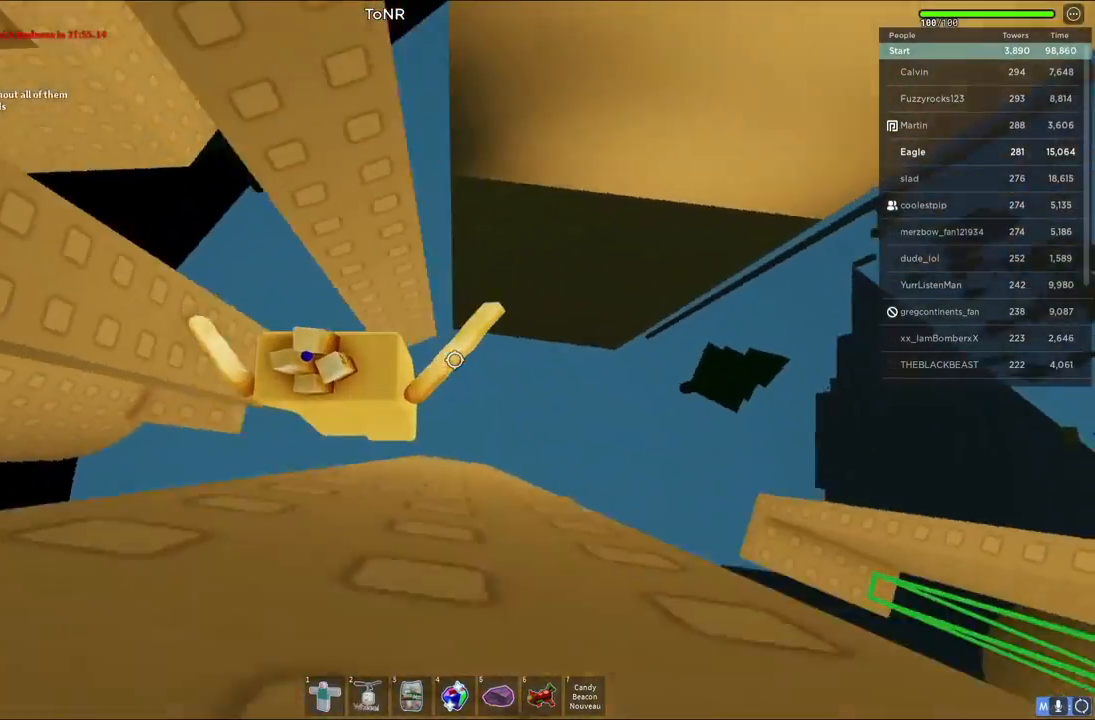
{"keys": [], "events": [[467, "d", "up"], [483, "space", "up"]]}
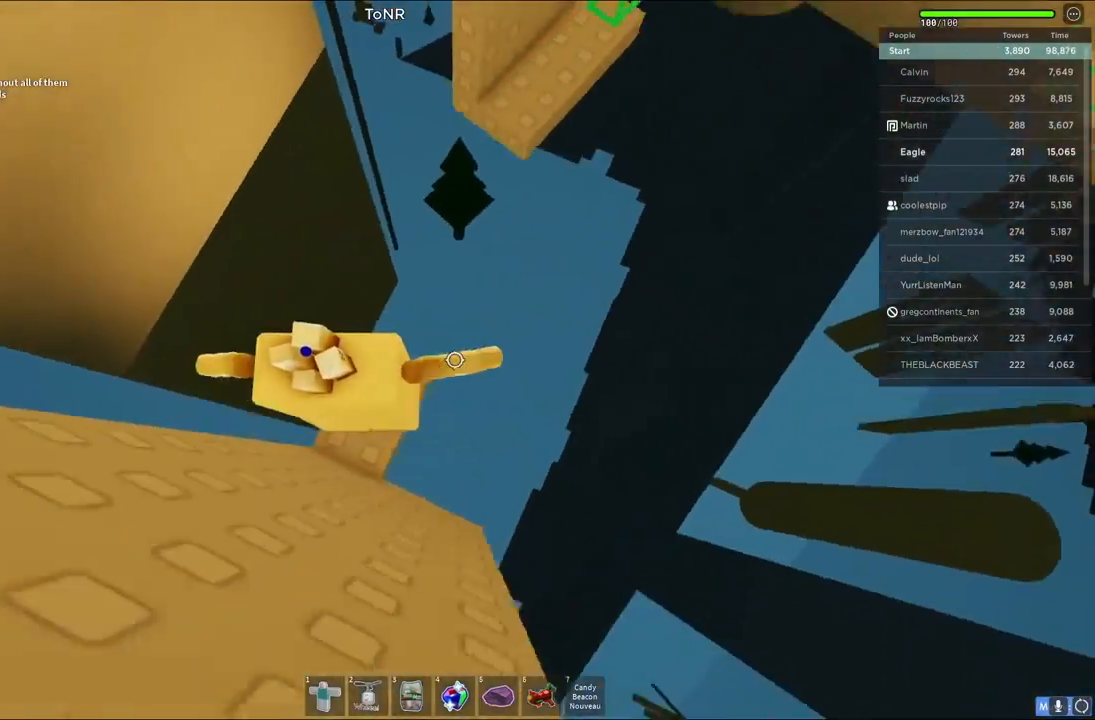
{"keys": [], "events": [[217, "w", "down"], [300, "w", "up"]]}
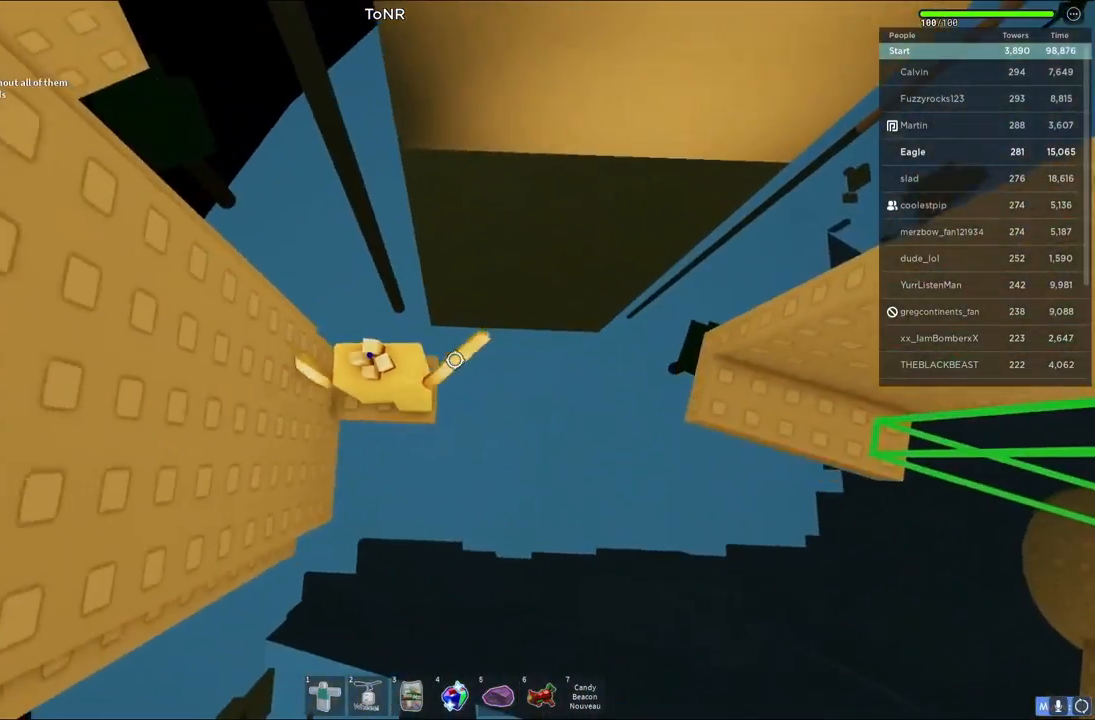
{"keys": ["w"], "events": [[150, "d", "down"], [300, "space", "down"], [317, "w", "down"], [450, "d", "up"], [467, "space", "up"]]}
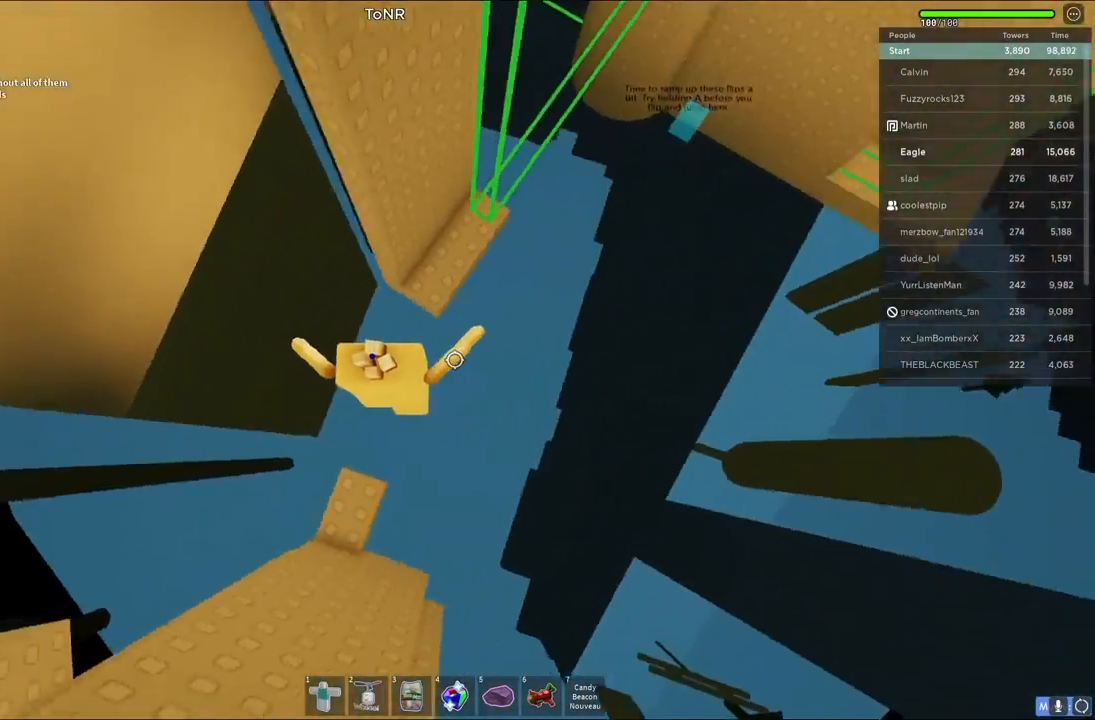
{"keys": ["w"], "events": []}
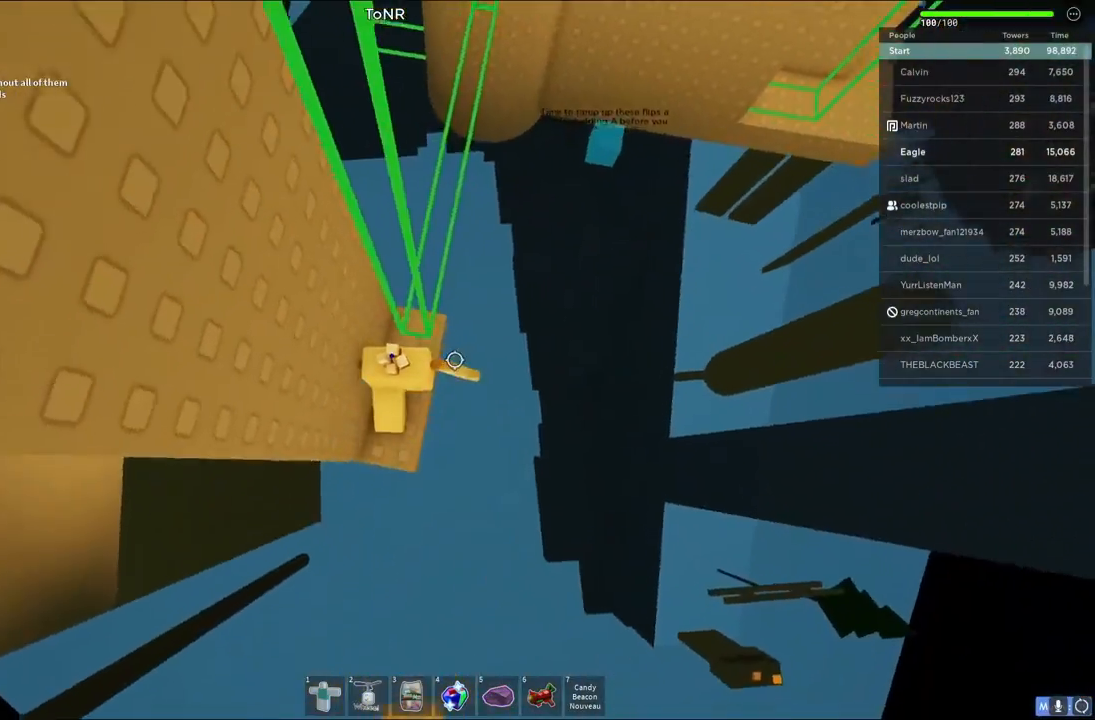
{"keys": ["a", "w"], "events": [[183, "a", "down"], [200, "space", "down"], [417, "space", "up"]]}